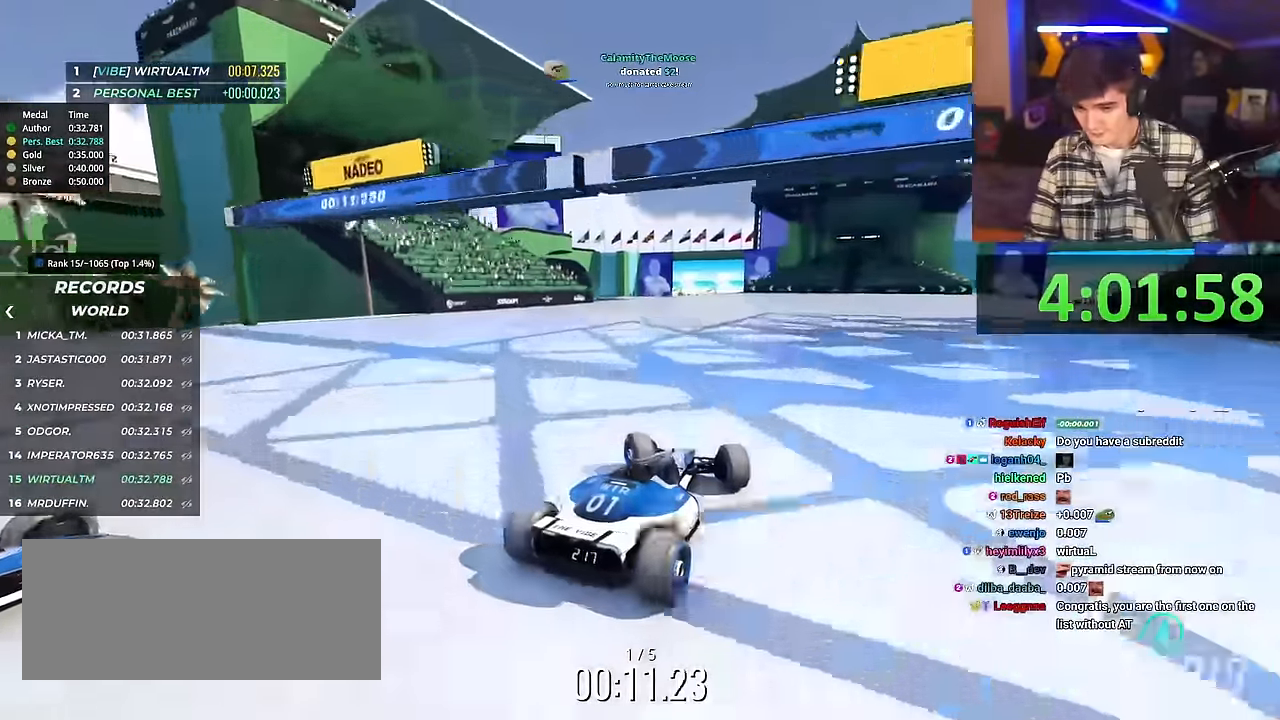
Gameplay with keyboard; each line is a JSON object with the keys held at the frame after it. "events" lists presses ("down") and releases ("up") of "brake", "down", "left", "right" and "up" between this image and that frame as [ms after this image, input, new state], when the widget could be followed in between. No other keys are recorded. Mouse input is not recorded. Key names are as the overlay labels them; some are game actions (e.g. jump) rather than physical keys.
{"keys": ["up"], "events": [[150, "left", "up"], [283, "right", "down"], [467, "right", "up"]]}
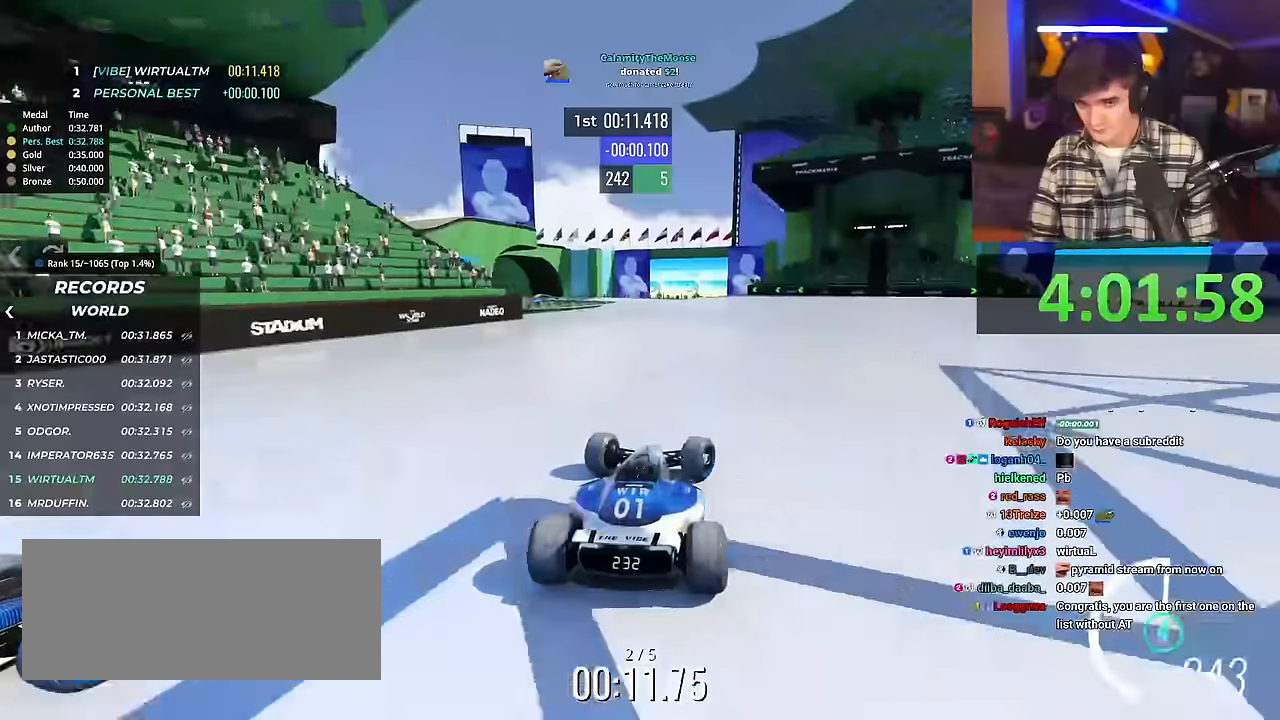
{"keys": ["left", "up"], "events": [[117, "right", "down"], [217, "right", "up"], [484, "left", "down"]]}
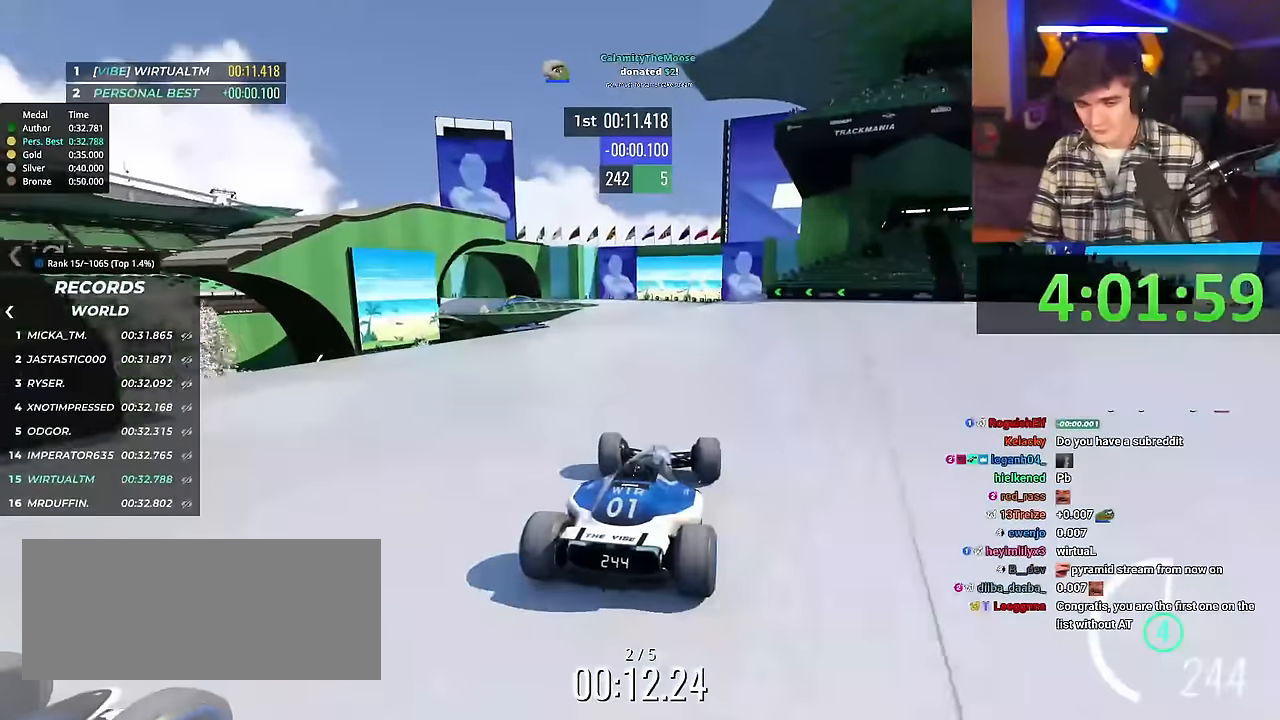
{"keys": ["up"], "events": [[33, "left", "up"], [417, "left", "down"], [450, "left", "up"]]}
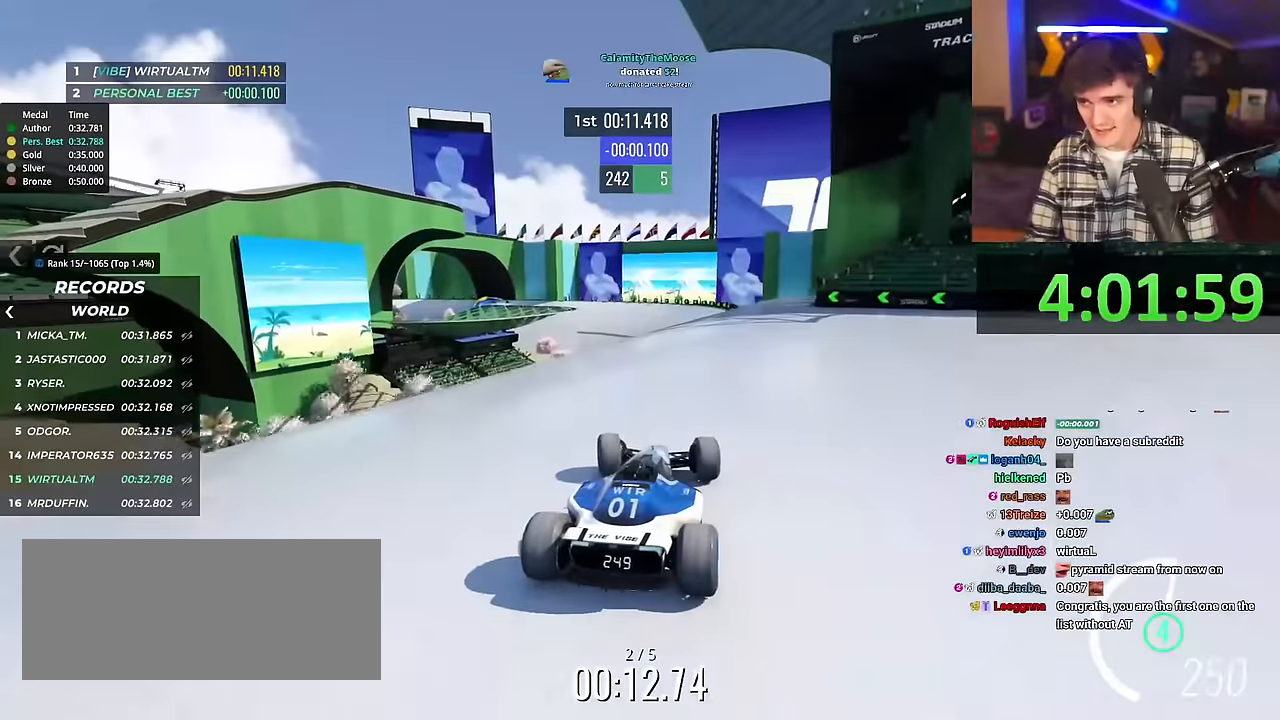
{"keys": ["up"], "events": []}
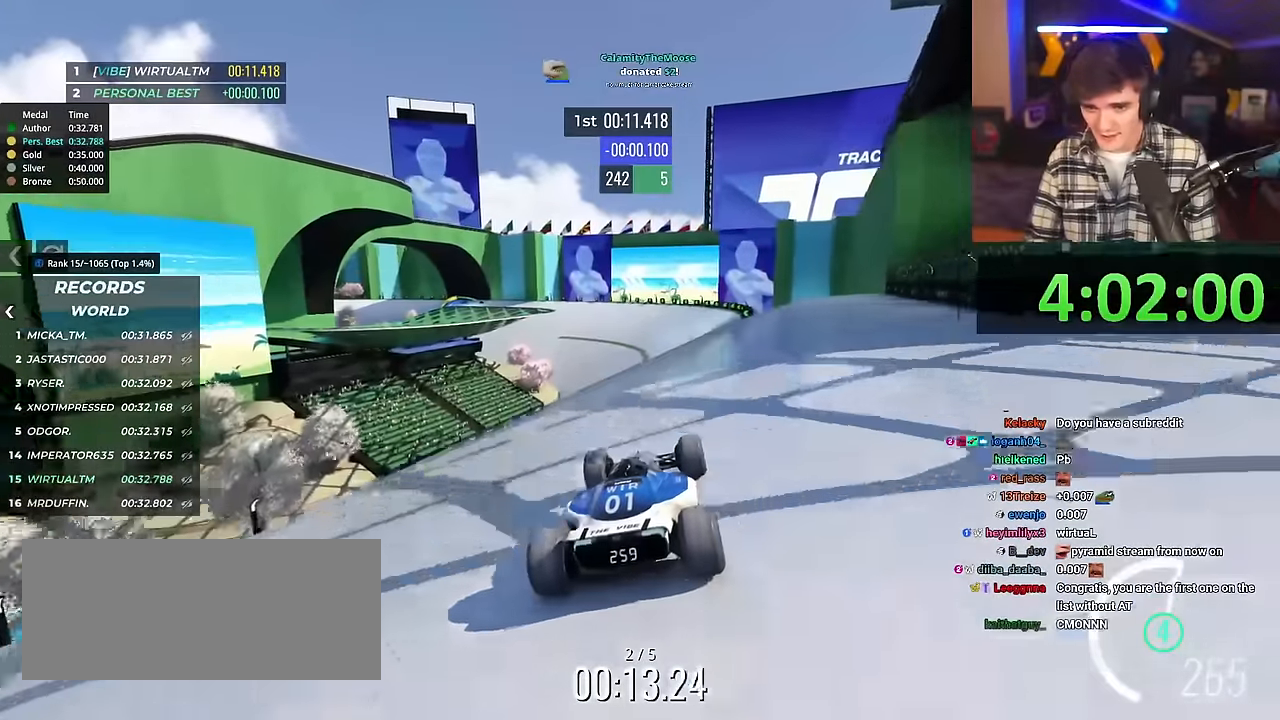
{"keys": ["up"], "events": [[116, "right", "down"], [200, "right", "up"]]}
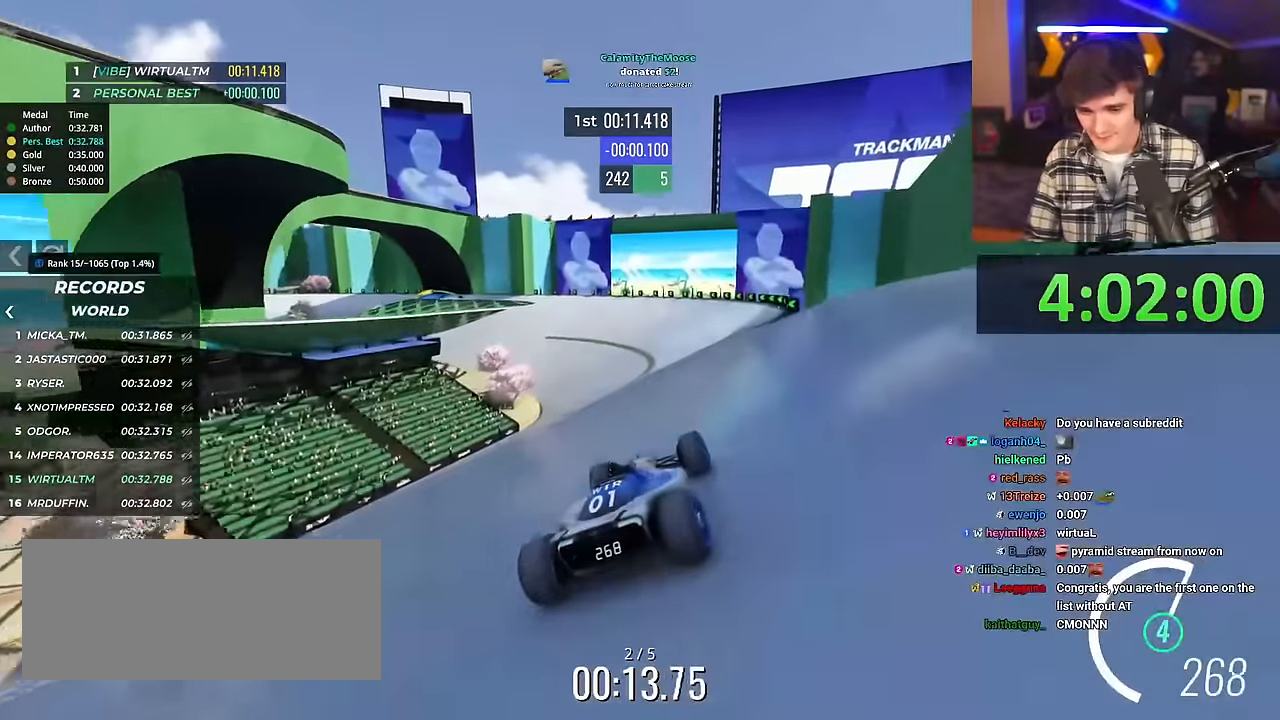
{"keys": ["up"], "events": [[83, "left", "down"], [134, "left", "up"]]}
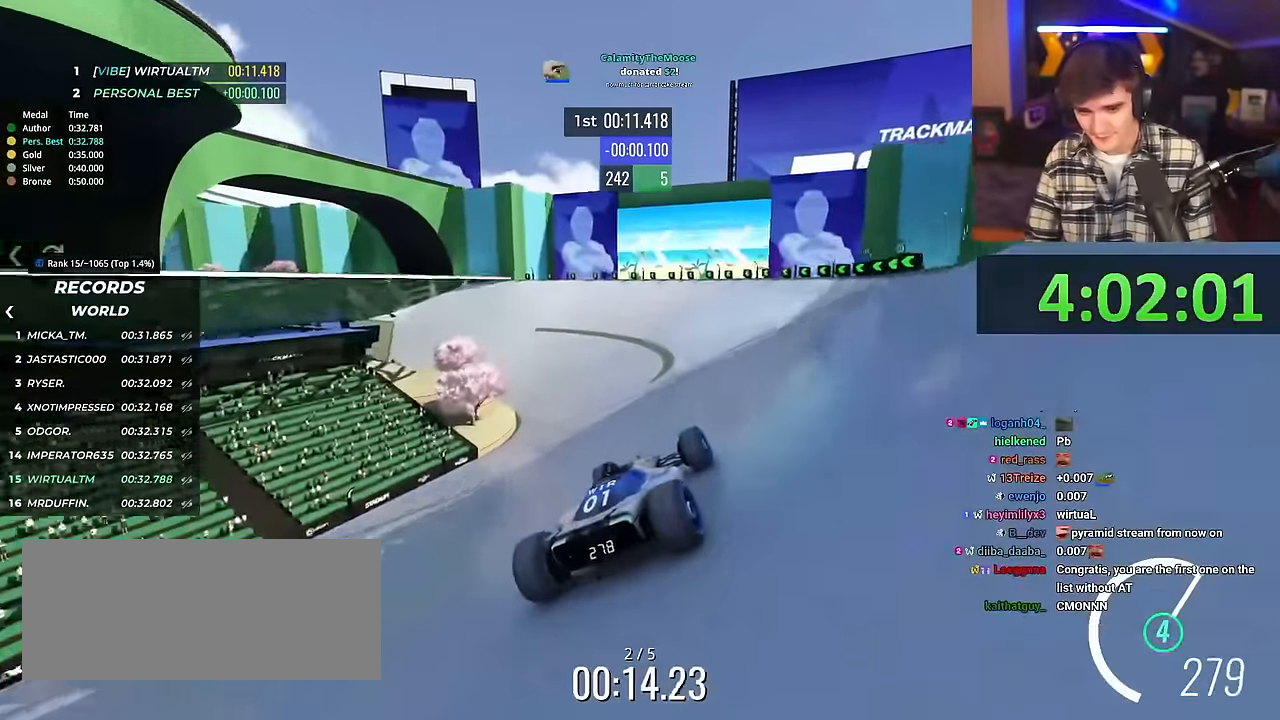
{"keys": ["left", "up"], "events": [[50, "left", "down"], [150, "left", "up"], [467, "left", "down"]]}
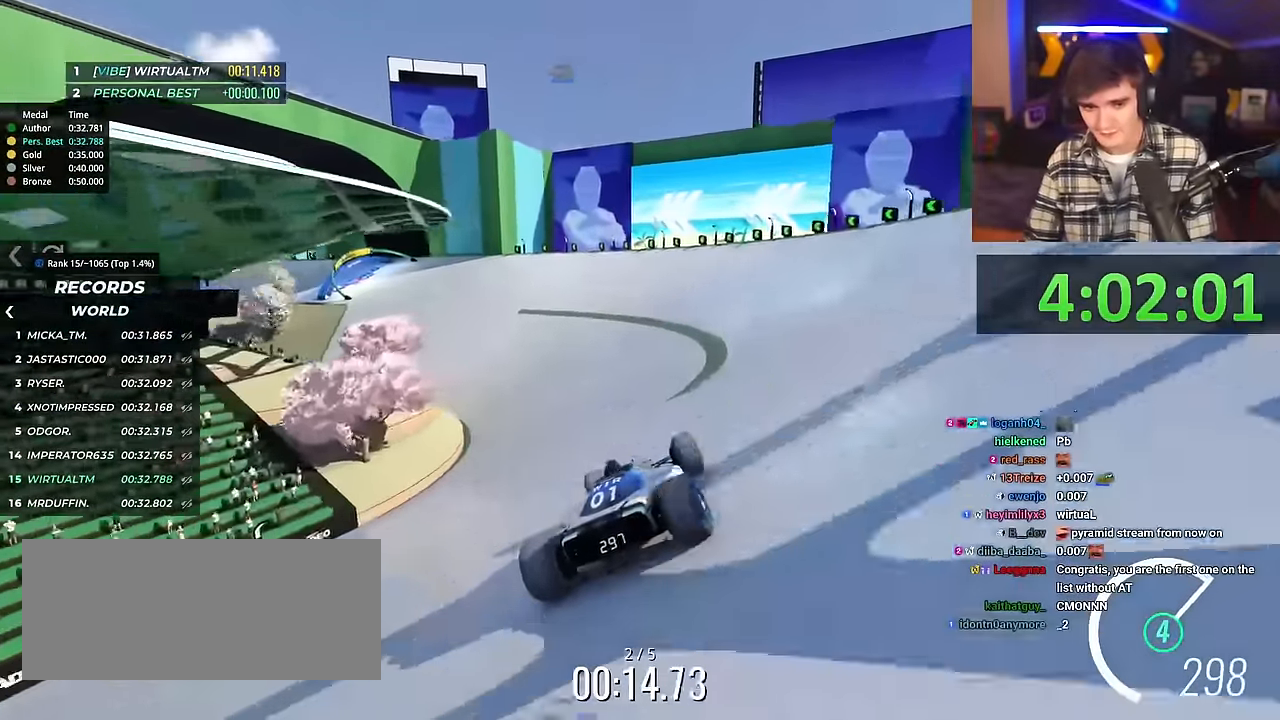
{"keys": ["left", "up"], "events": [[67, "left", "up"], [167, "left", "down"]]}
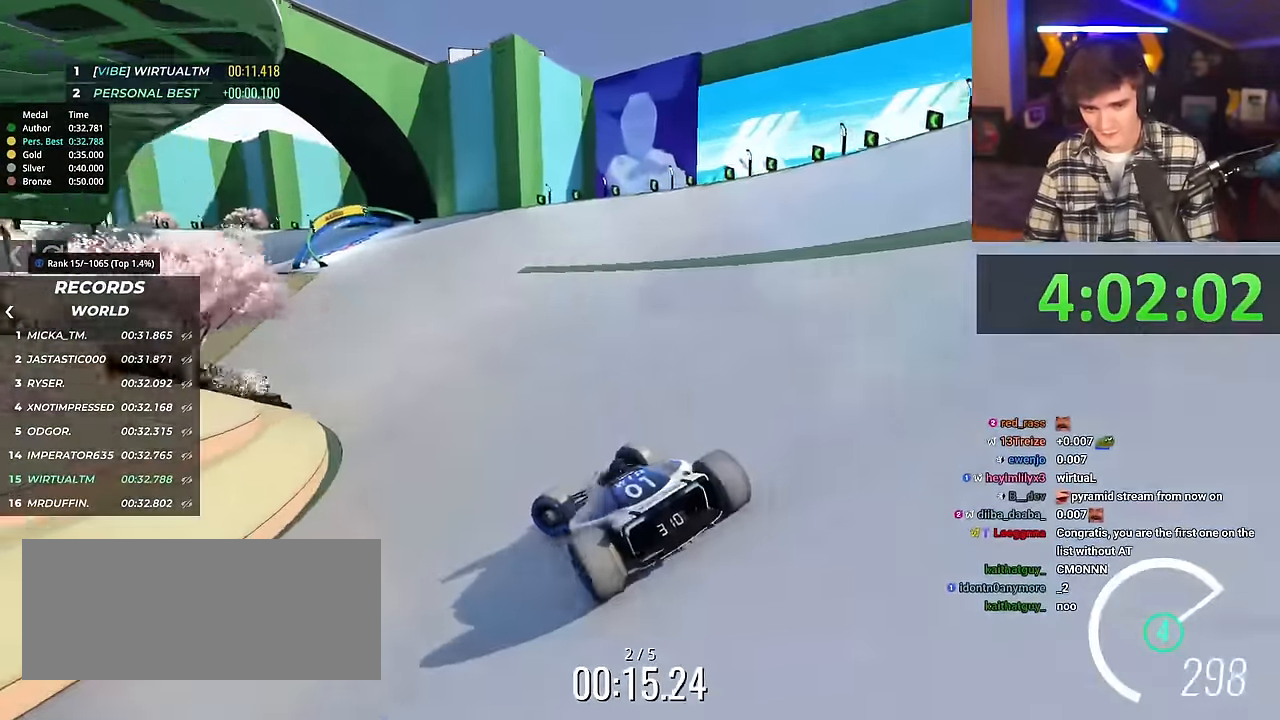
{"keys": ["right", "up"], "events": [[83, "left", "up"], [216, "right", "down"]]}
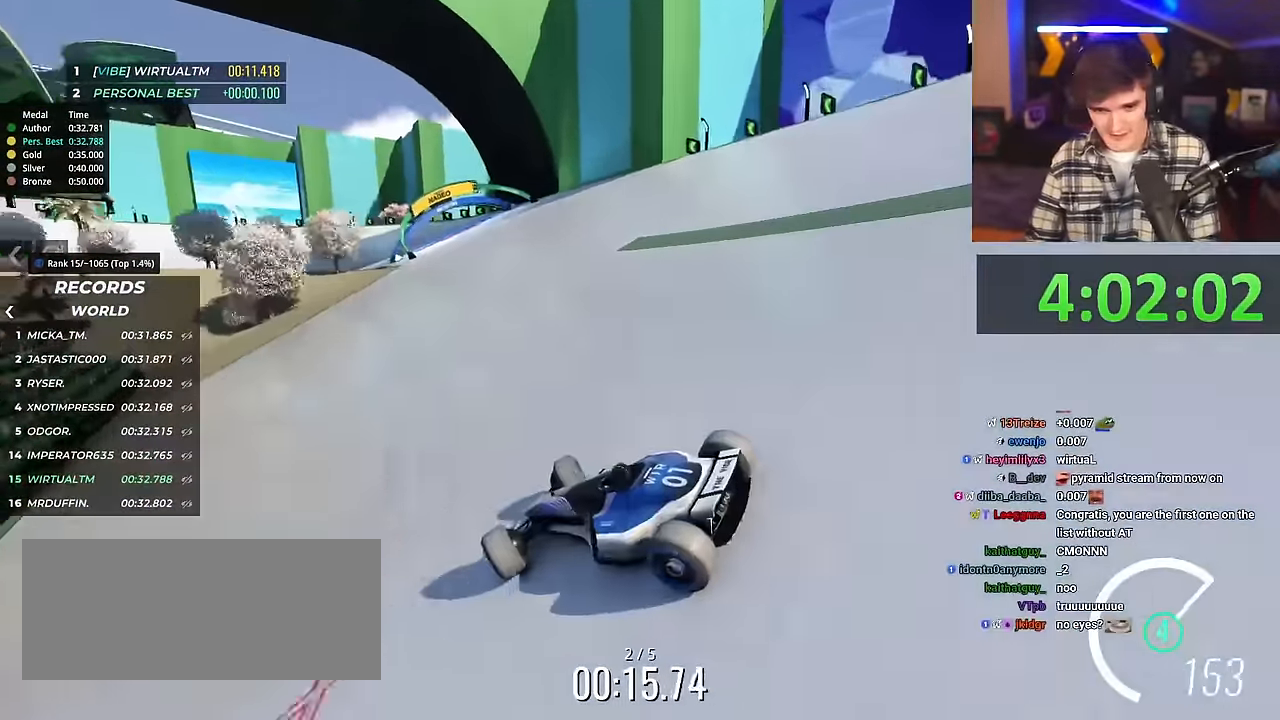
{"keys": ["right", "up"], "events": []}
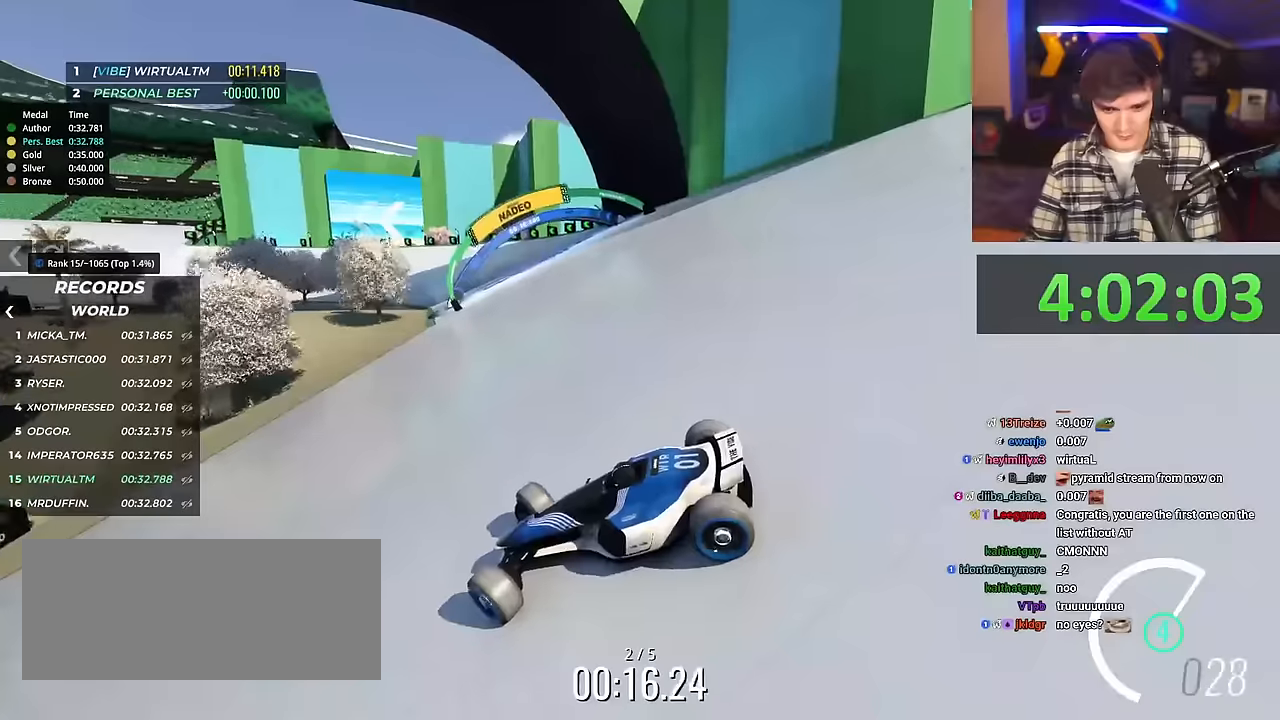
{"keys": ["right", "up"], "events": []}
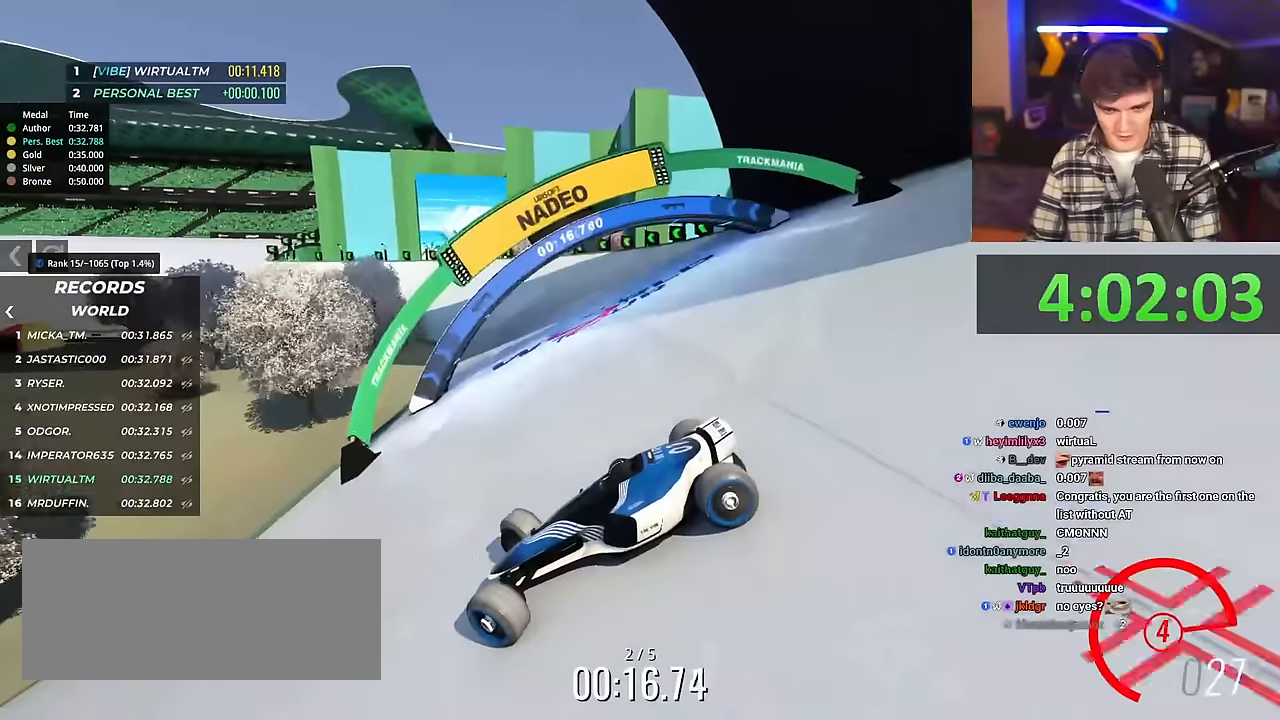
{"keys": ["right", "up"], "events": [[400, "brake", "down"], [450, "brake", "up"]]}
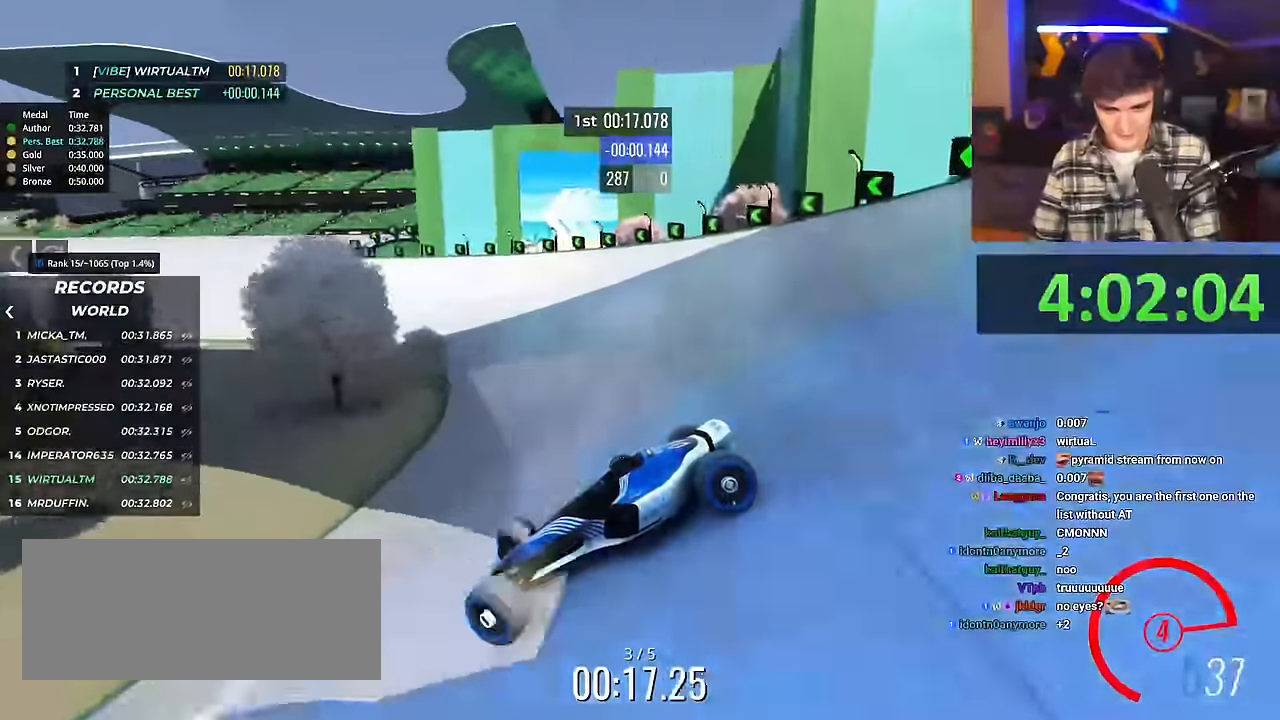
{"keys": ["right", "up"], "events": [[384, "up", "up"], [417, "up", "down"]]}
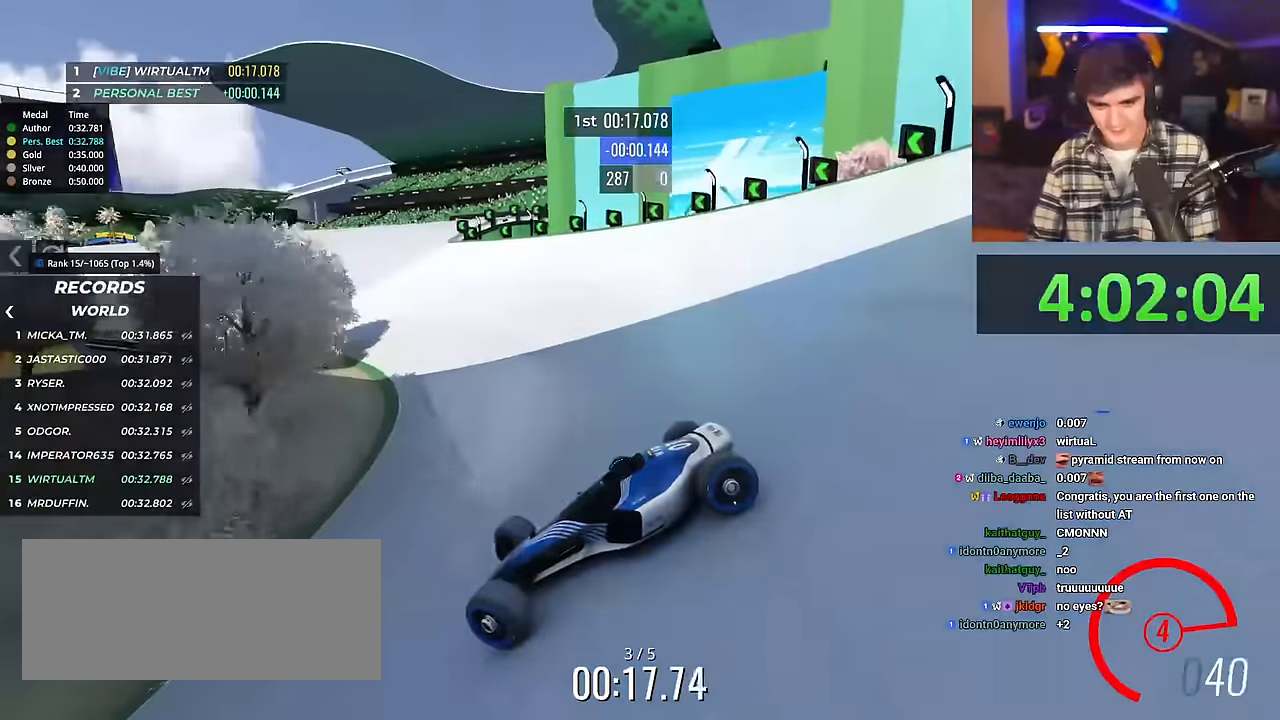
{"keys": ["right", "up"], "events": [[383, "up", "up"], [433, "up", "down"]]}
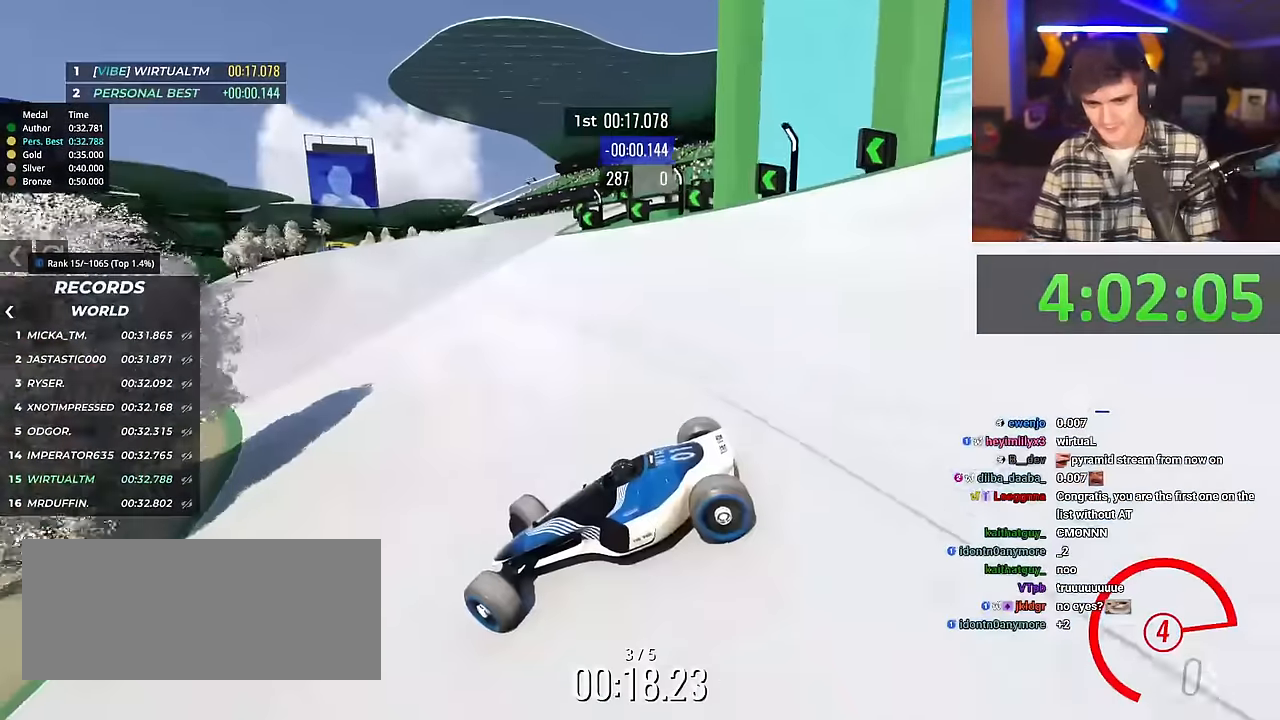
{"keys": ["right", "up"], "events": []}
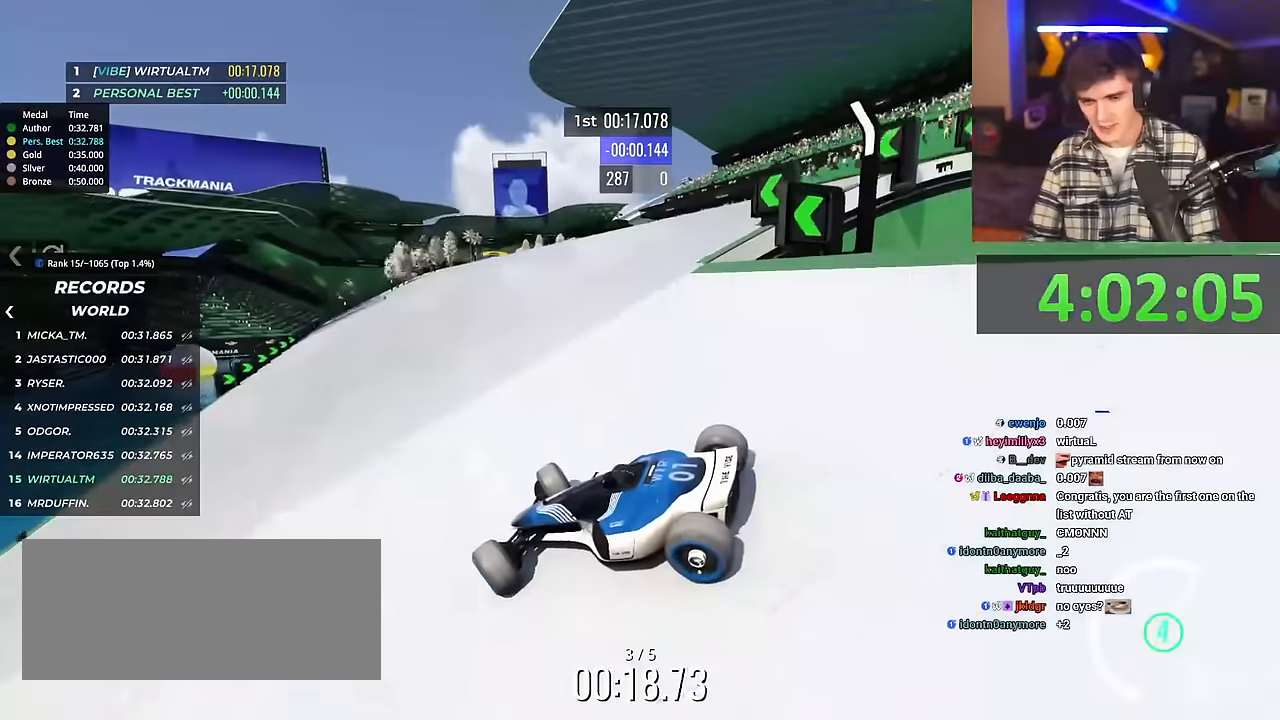
{"keys": ["right", "up"], "events": []}
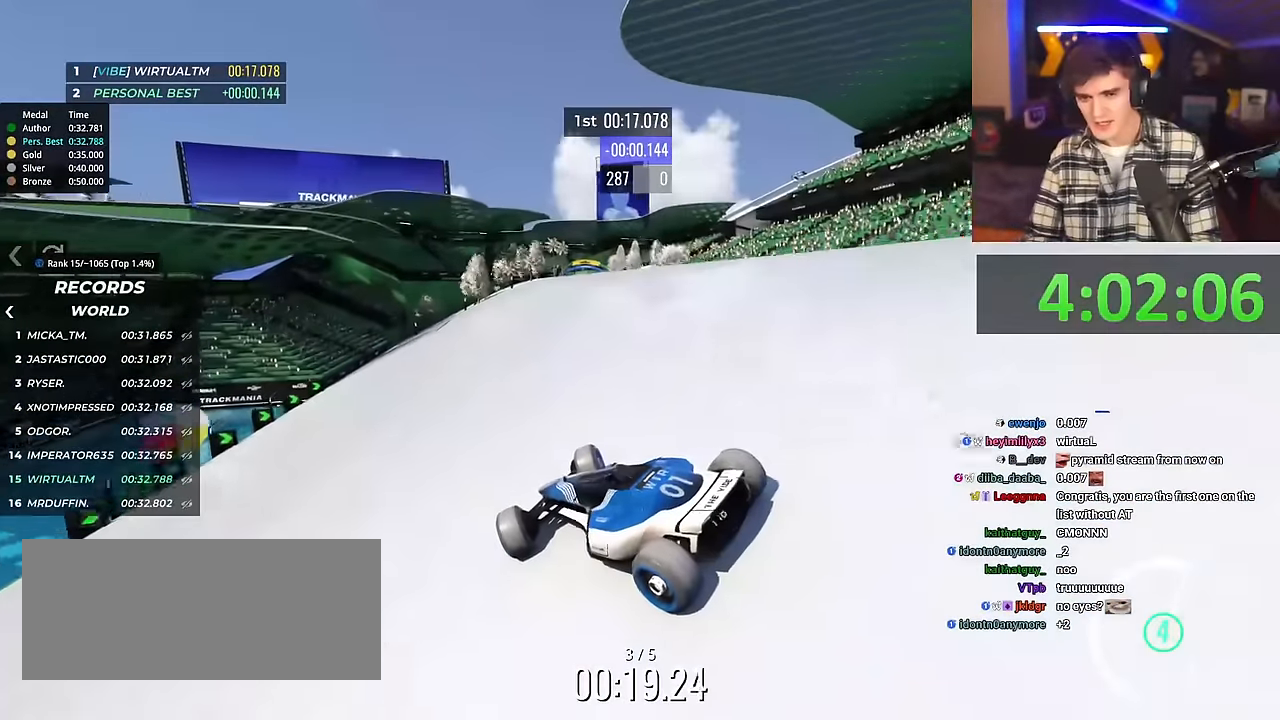
{"keys": ["right", "up"], "events": []}
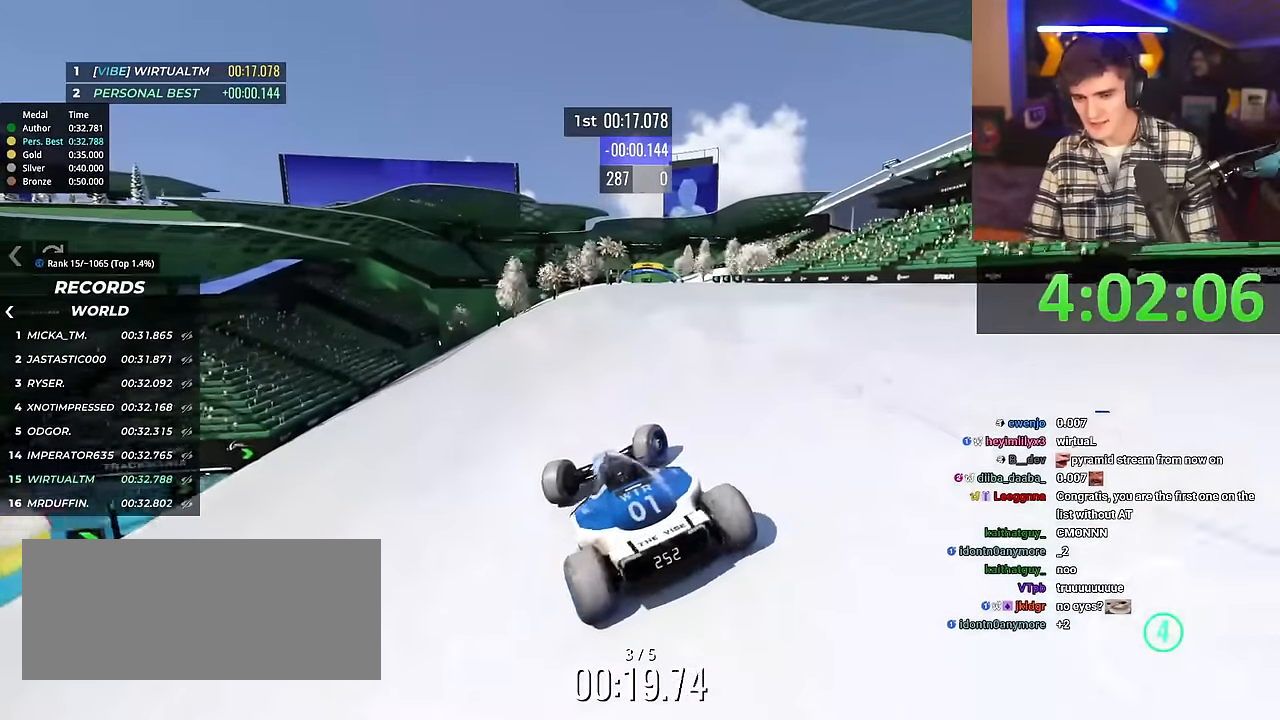
{"keys": ["left", "up"], "events": [[133, "right", "up"], [166, "left", "down"]]}
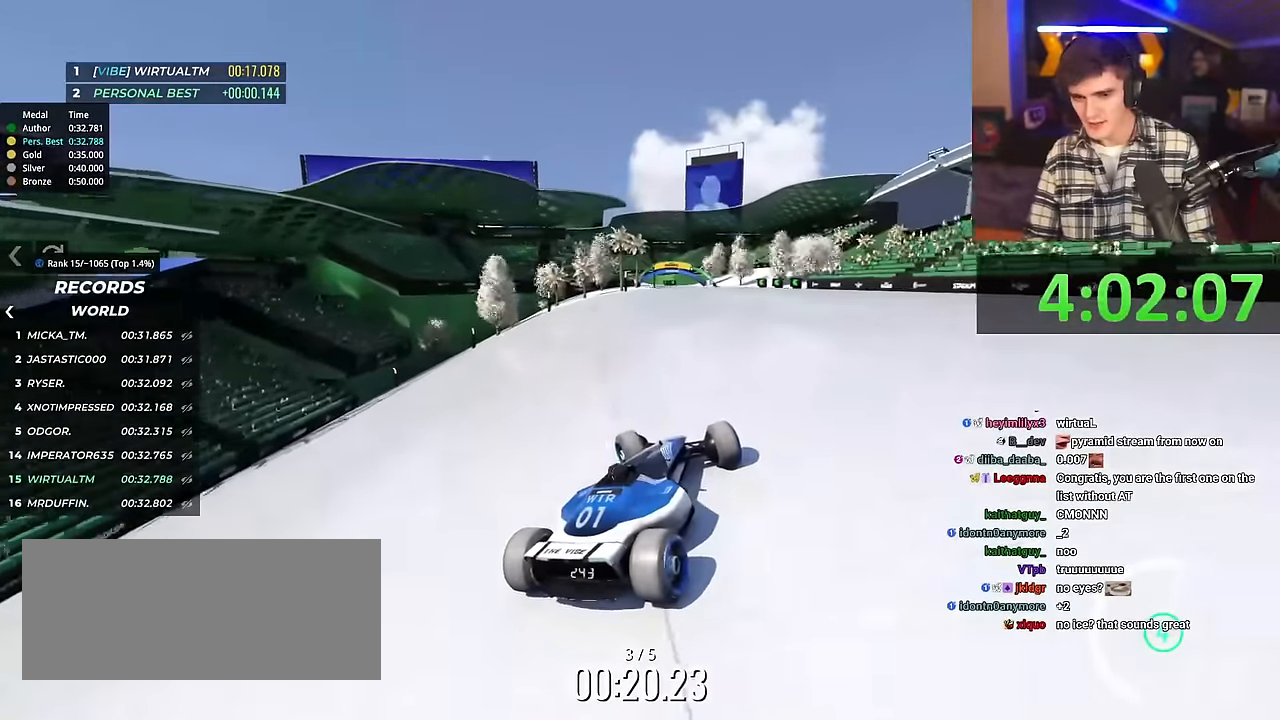
{"keys": ["up"], "events": [[134, "left", "up"]]}
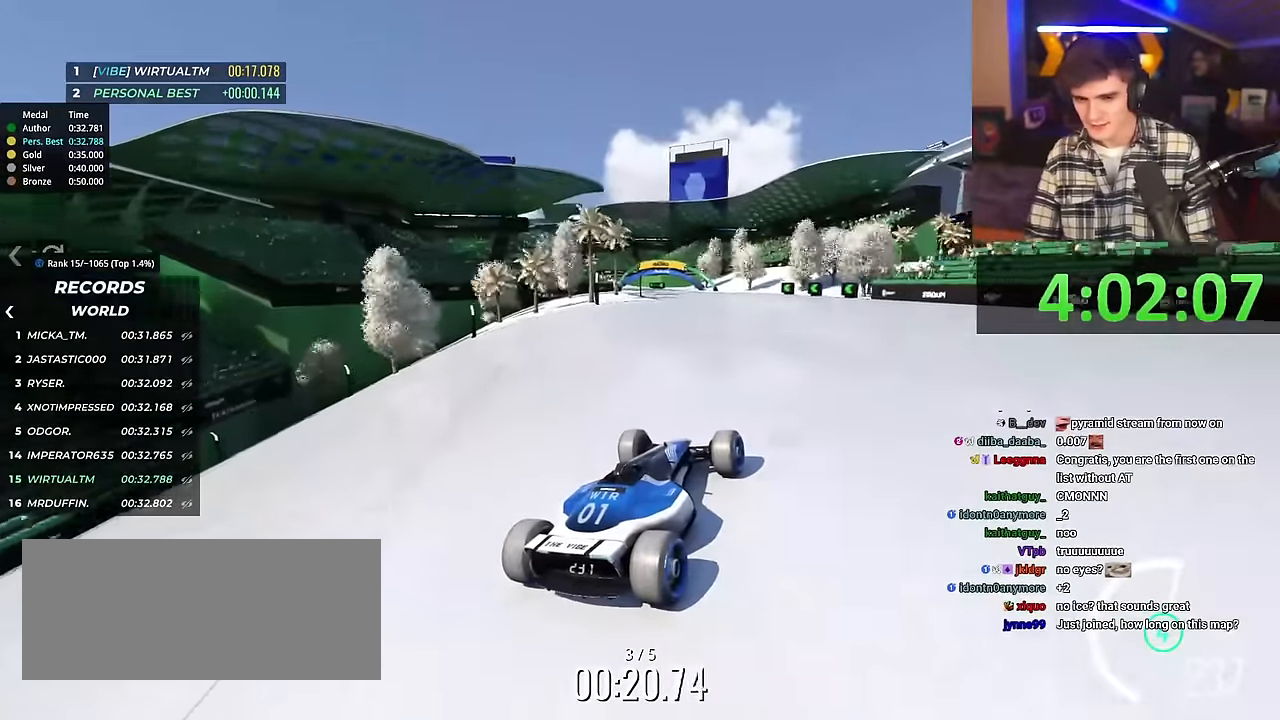
{"keys": ["up"], "events": []}
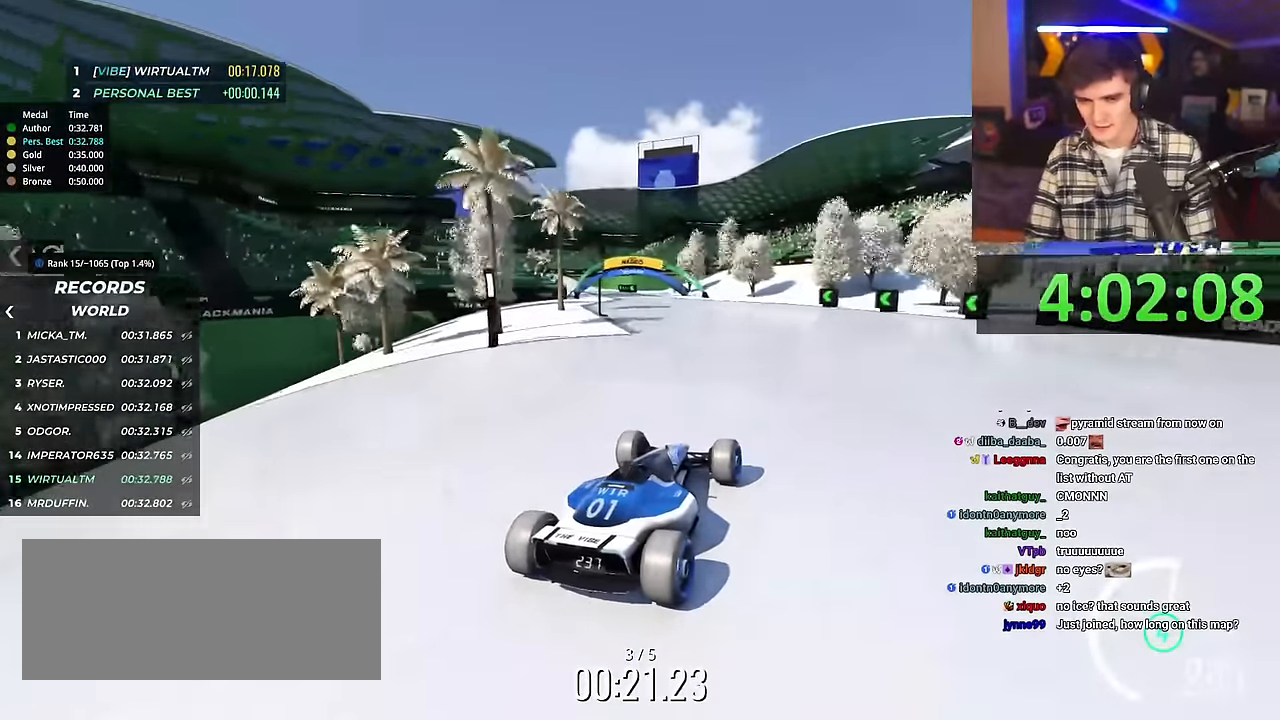
{"keys": ["left", "up"], "events": [[83, "left", "down"], [167, "left", "up"], [267, "left", "down"]]}
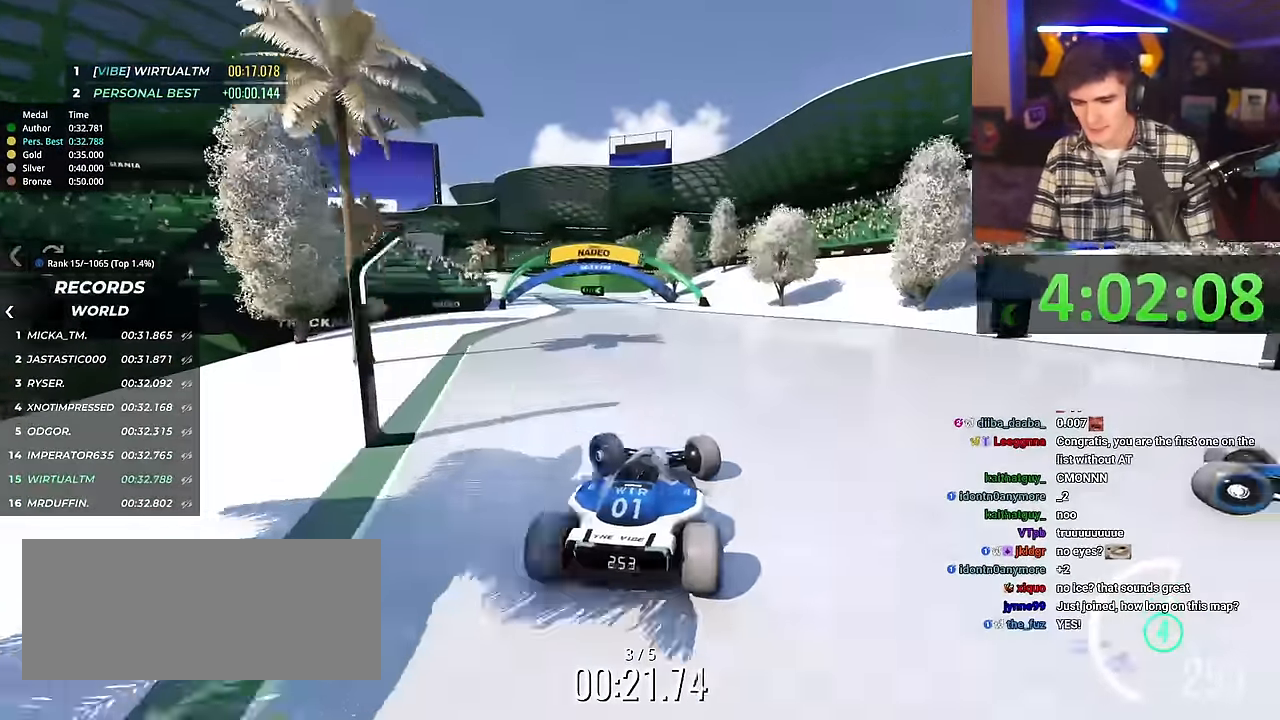
{"keys": ["right", "up"], "events": [[350, "up", "up"], [367, "left", "up"], [417, "right", "down"], [483, "up", "down"]]}
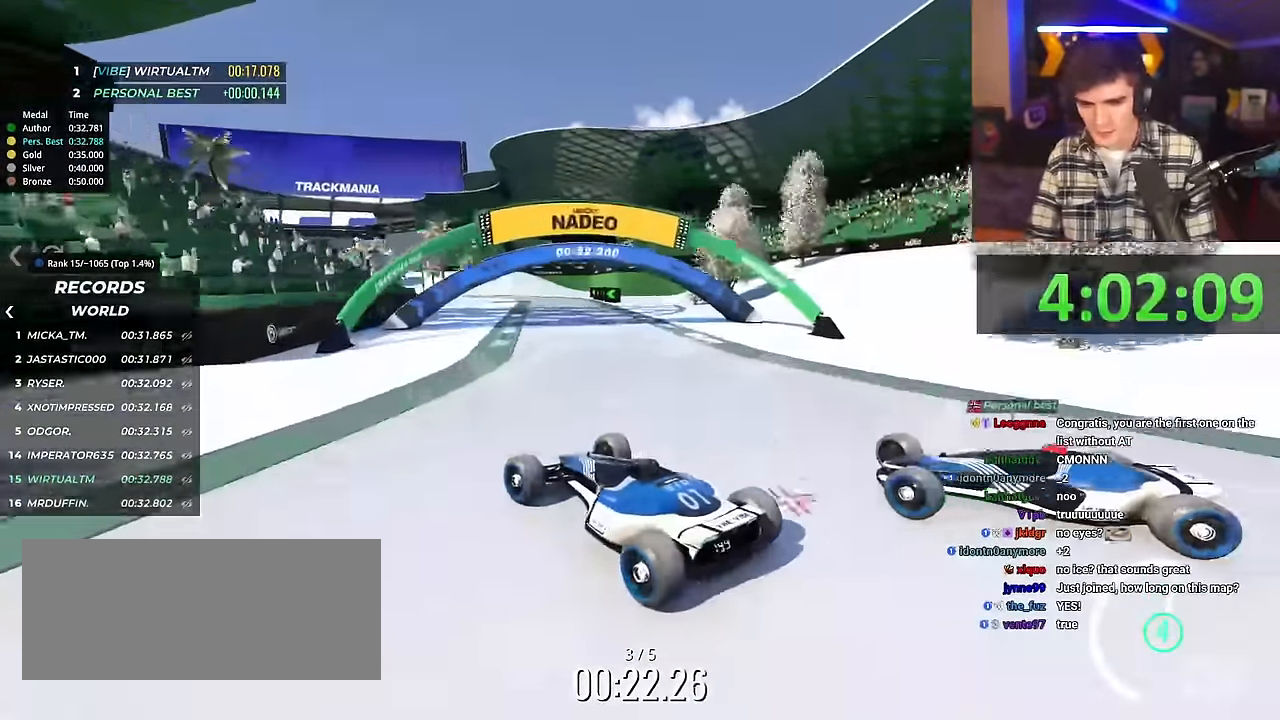
{"keys": ["right", "up"], "events": []}
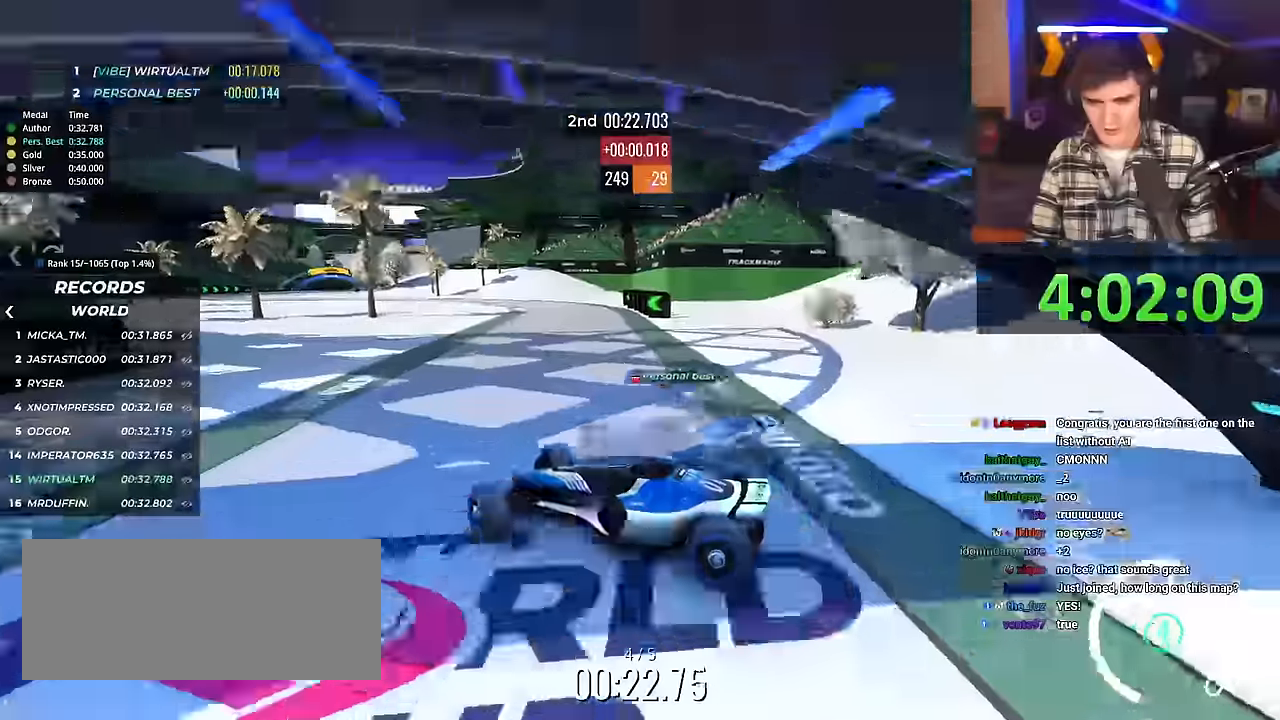
{"keys": ["right", "up"], "events": []}
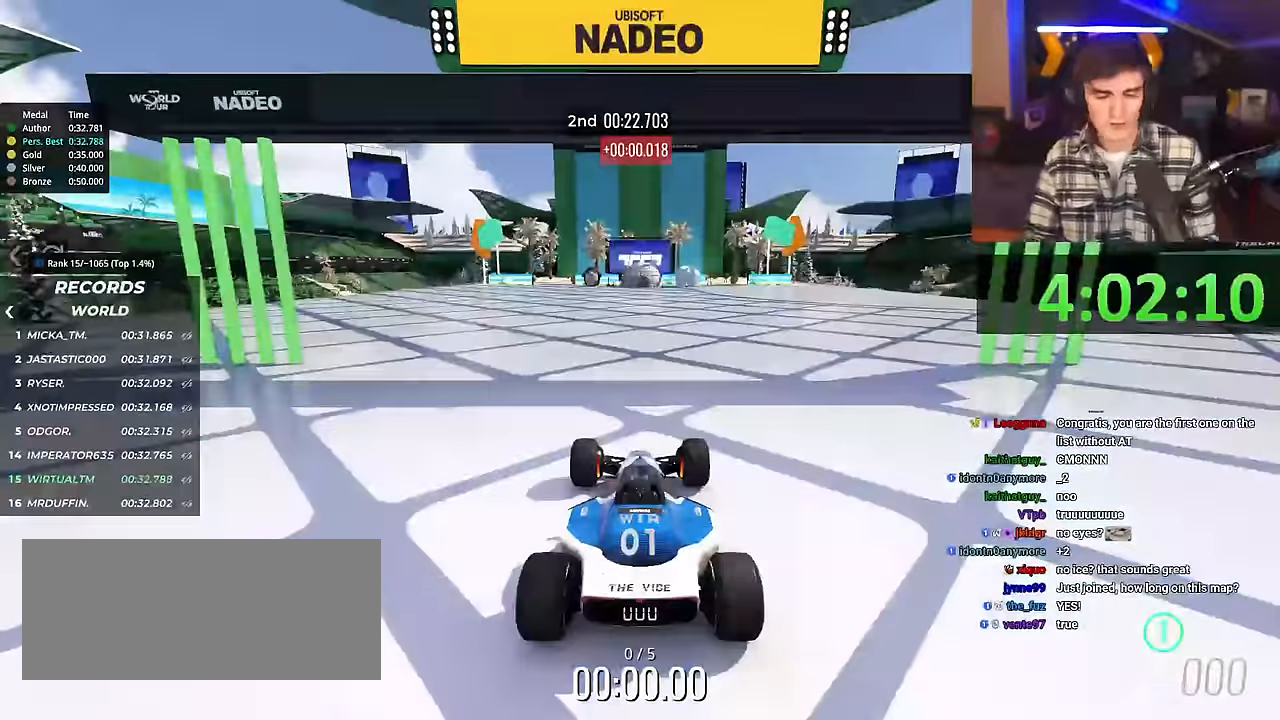
{"keys": ["right", "up"], "events": []}
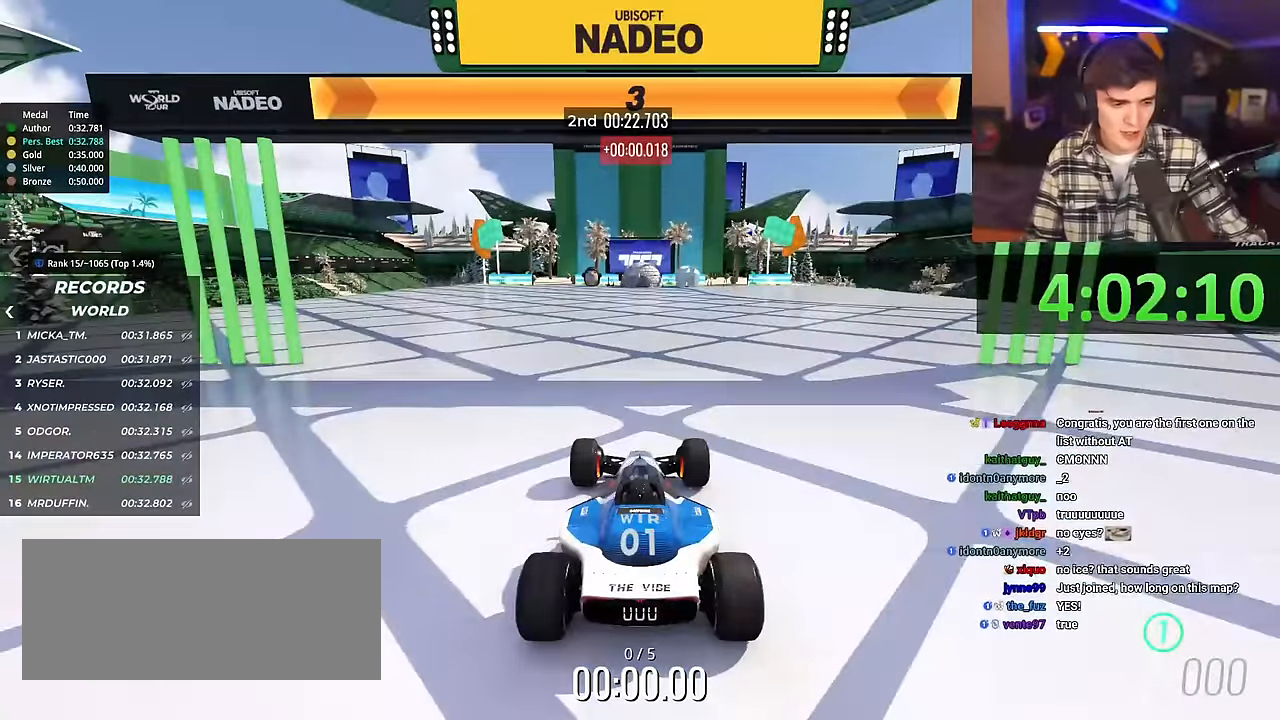
{"keys": ["right", "up"], "events": []}
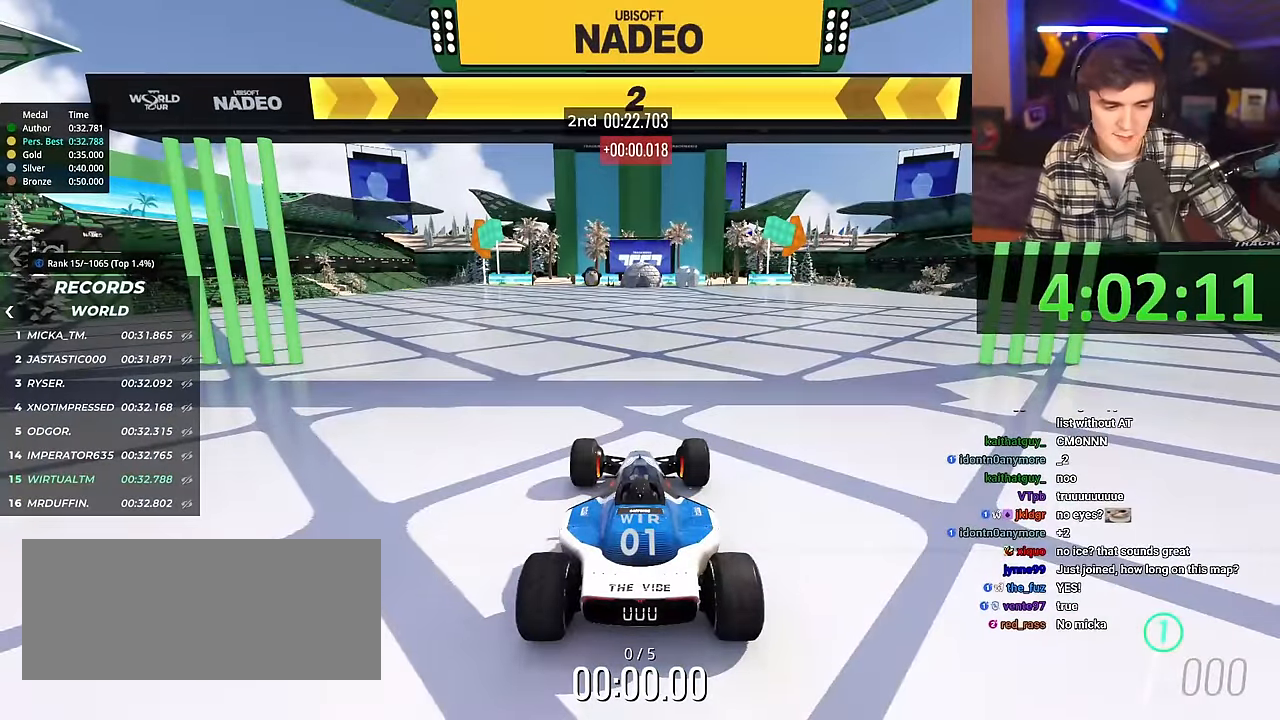
{"keys": ["right", "up"], "events": []}
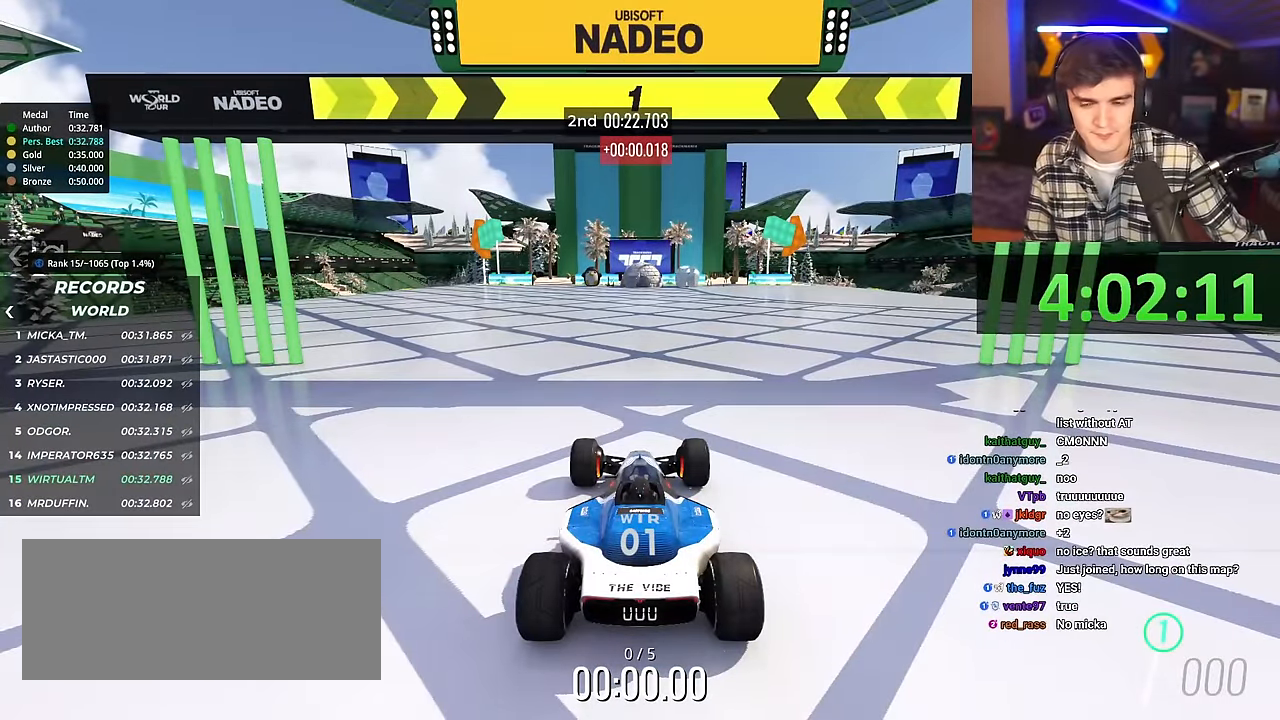
{"keys": ["right", "up"], "events": []}
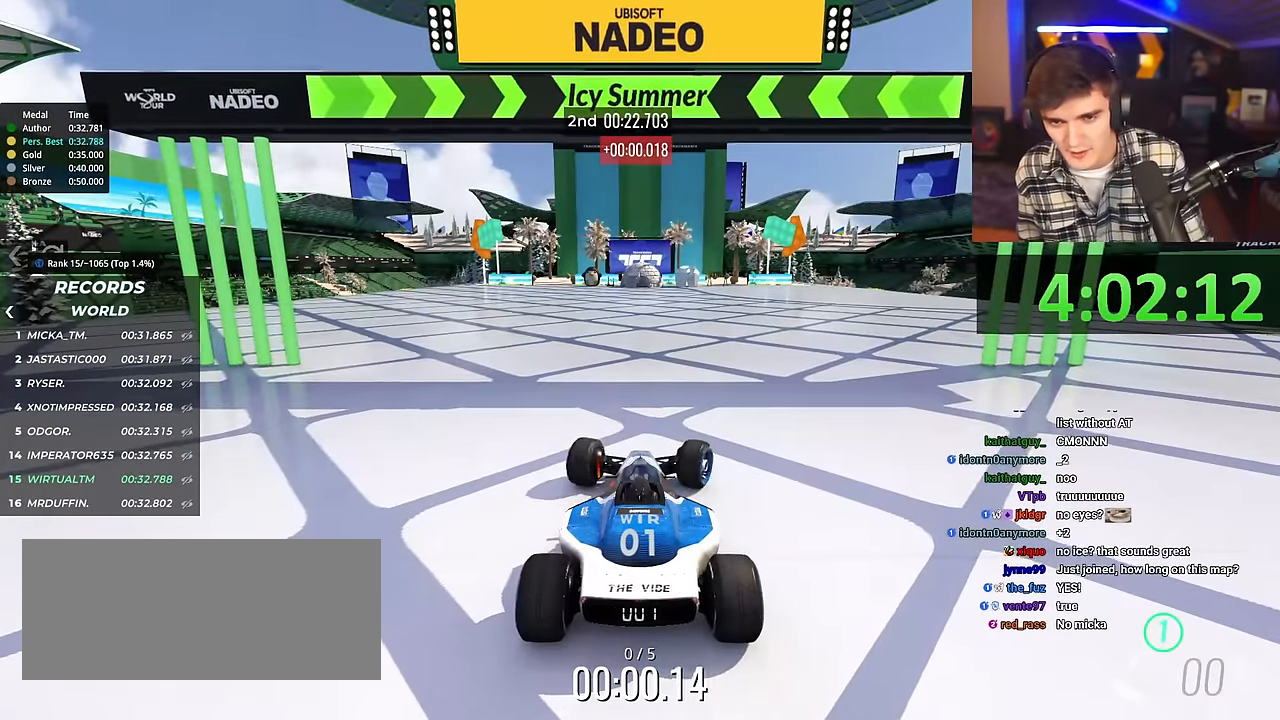
{"keys": ["up"], "events": [[167, "right", "up"]]}
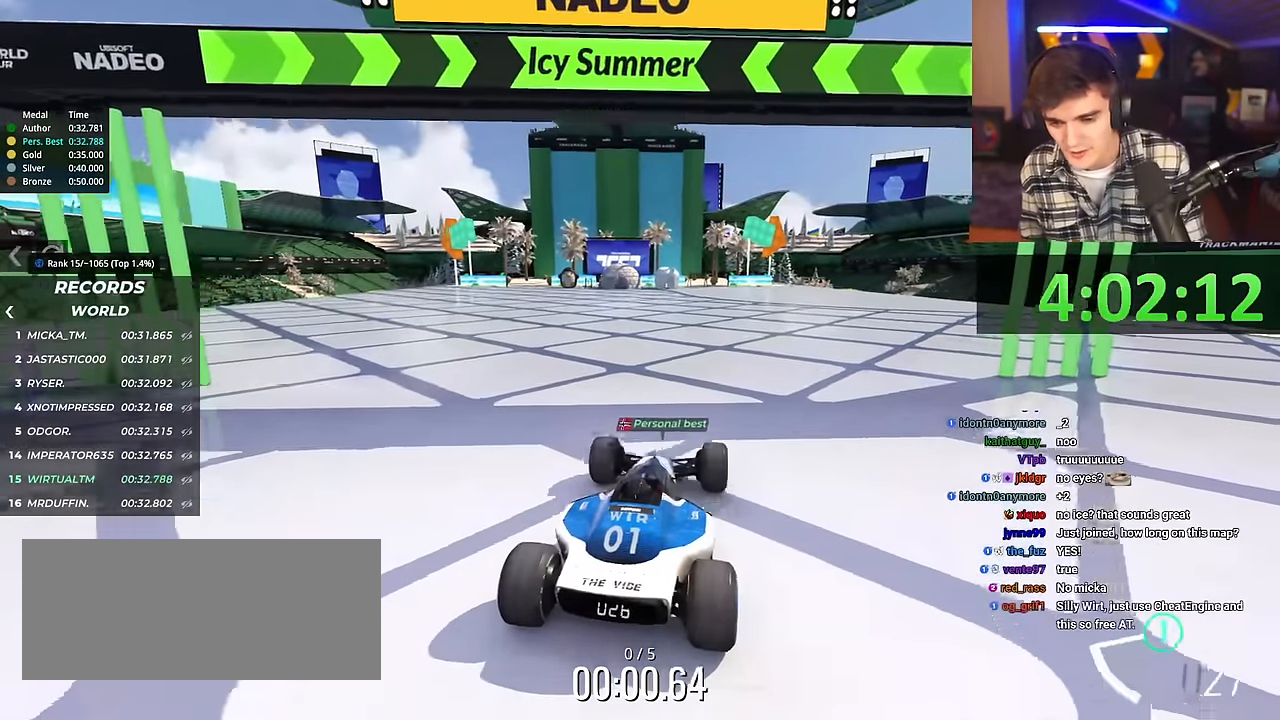
{"keys": ["up"], "events": [[134, "right", "down"], [184, "right", "up"]]}